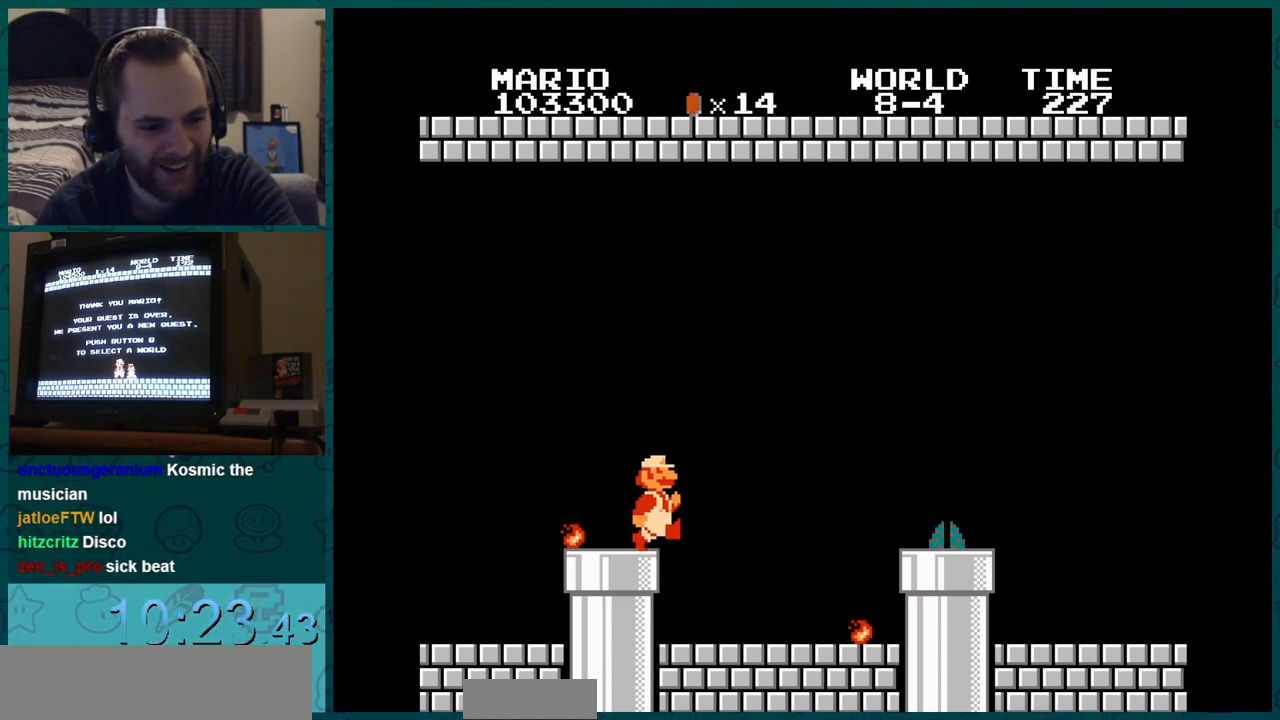
Gameplay with a controller (Nintendo layout); each line is a JSON object with the inputs held at the frame after it. "events" lists button and stick changes between this image and that frame as [ms after this image, input, new state], when the widget could be followed in between. Not read: L3 R3.
{"buttons": ["DPAD_DOWN"], "events": [[17, "DPAD_DOWN", "up"], [17, "DPAD_LEFT", "down"], [17, "DPAD_RIGHT", "down"], [167, "DPAD_DOWN", "down"], [167, "DPAD_LEFT", "up"], [167, "DPAD_RIGHT", "up"], [283, "DPAD_DOWN", "up"], [283, "DPAD_RIGHT", "down"], [450, "DPAD_DOWN", "down"], [450, "DPAD_RIGHT", "up"]]}
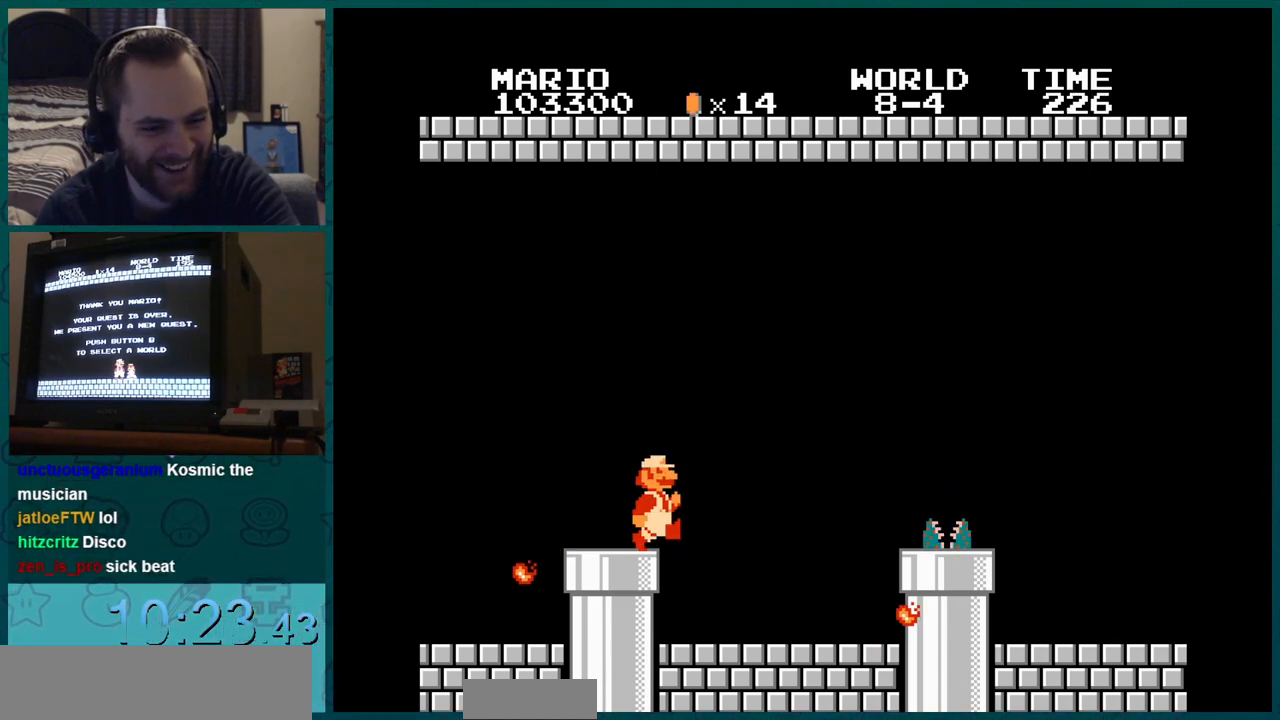
{"buttons": ["DPAD_RIGHT"], "events": [[117, "DPAD_DOWN", "up"], [117, "DPAD_LEFT", "down"], [117, "DPAD_RIGHT", "down"], [217, "DPAD_DOWN", "down"], [217, "DPAD_LEFT", "up"], [217, "DPAD_RIGHT", "up"], [384, "DPAD_DOWN", "up"], [384, "DPAD_RIGHT", "down"]]}
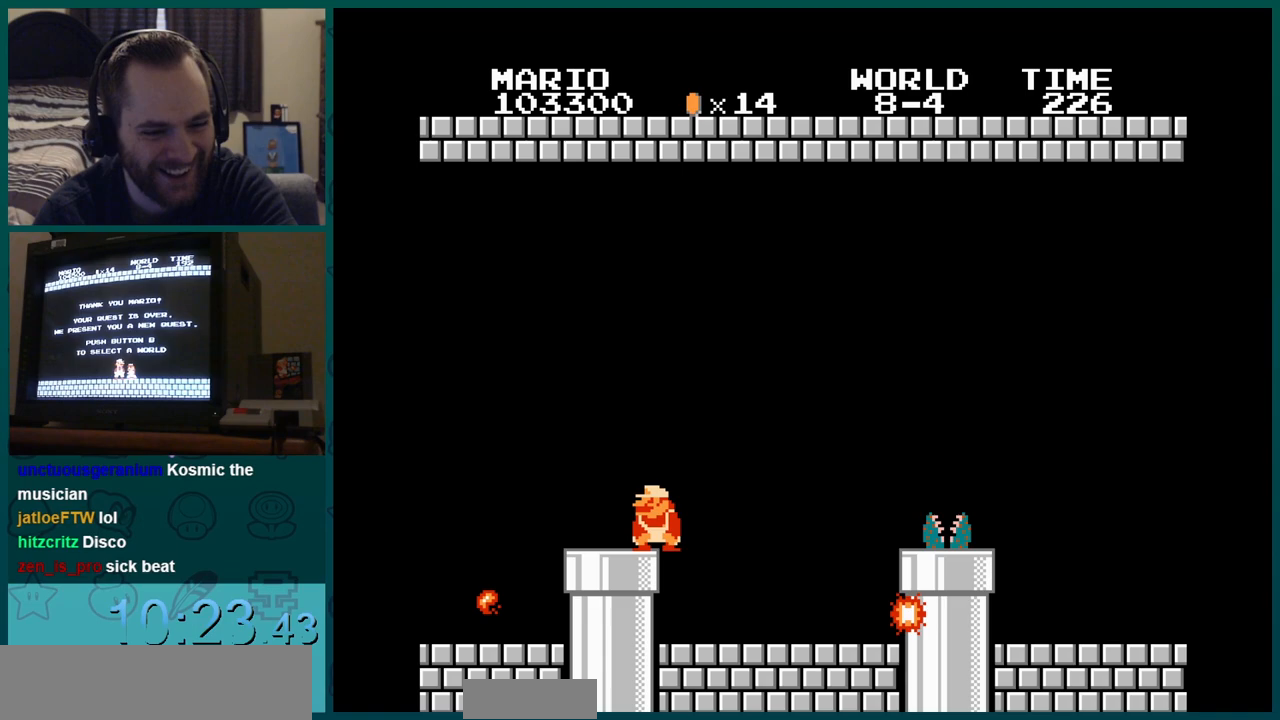
{"buttons": ["DPAD_RIGHT"], "events": [[50, "DPAD_DOWN", "down"], [50, "DPAD_RIGHT", "up"], [200, "DPAD_DOWN", "up"], [200, "DPAD_LEFT", "down"], [200, "DPAD_RIGHT", "down"], [367, "DPAD_DOWN", "down"], [367, "DPAD_LEFT", "up"], [367, "DPAD_RIGHT", "up"], [484, "DPAD_DOWN", "up"], [484, "DPAD_RIGHT", "down"]]}
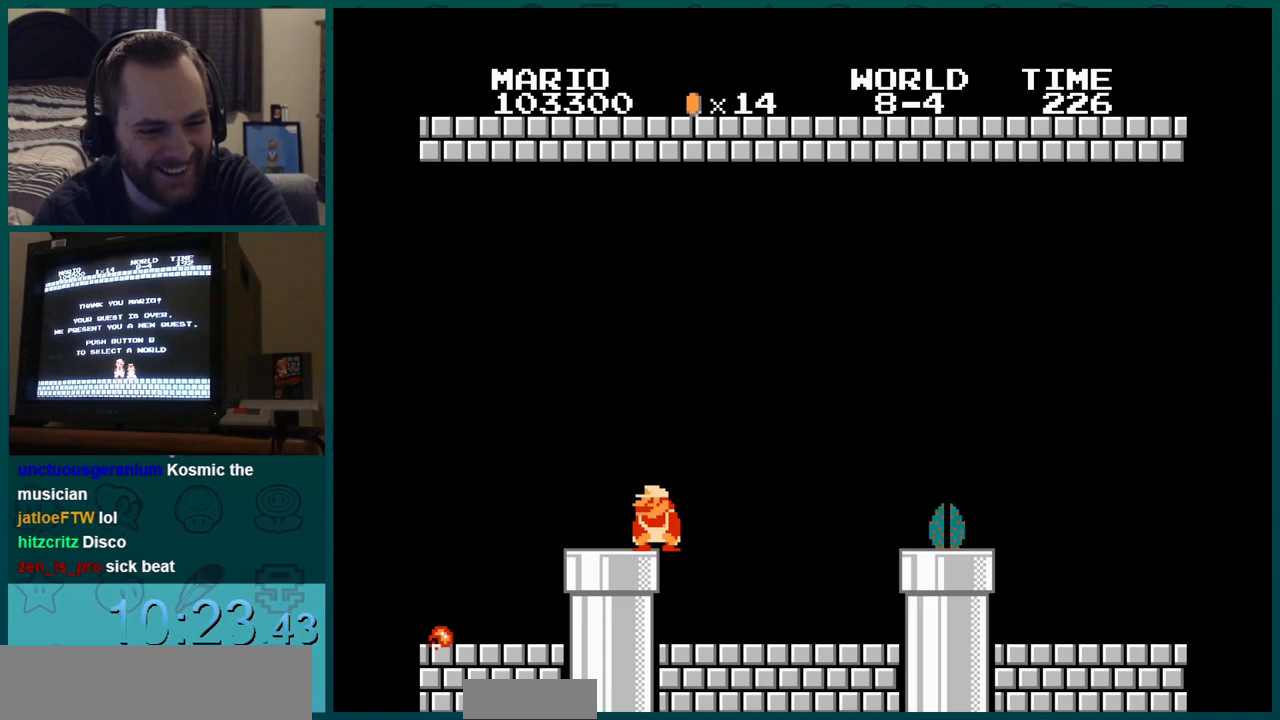
{"buttons": ["DPAD_DOWN"], "events": [[201, "DPAD_DOWN", "down"], [201, "DPAD_RIGHT", "up"], [301, "B", "down"], [301, "DPAD_DOWN", "up"], [301, "DPAD_LEFT", "down"], [301, "DPAD_RIGHT", "down"], [468, "B", "up"], [468, "DPAD_DOWN", "down"], [468, "DPAD_LEFT", "up"], [468, "DPAD_RIGHT", "up"]]}